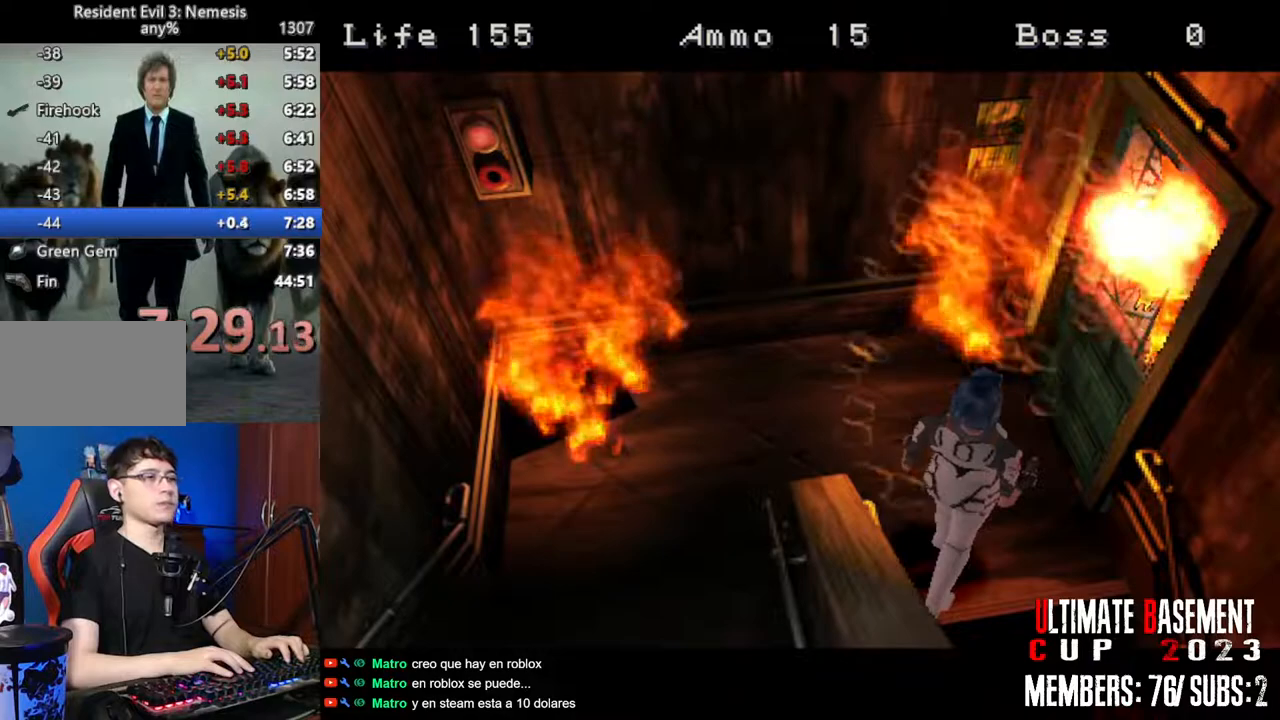
Gameplay with keyboard; each line is a JSON object with the keys held at the frame after it. "events" lists presses ("down") and releases ("up") of "a", "d", "k", "l", "o", "q", "s", "shift", "space" and "w" between this image and that frame as [ms after this image, input, new state], when the widget could be followed in between. No other keys are recorded. Mouse input is not recorded. Not read: other_keys.
{"keys": ["a", "shift", "w"], "events": [[450, "w", "down"]]}
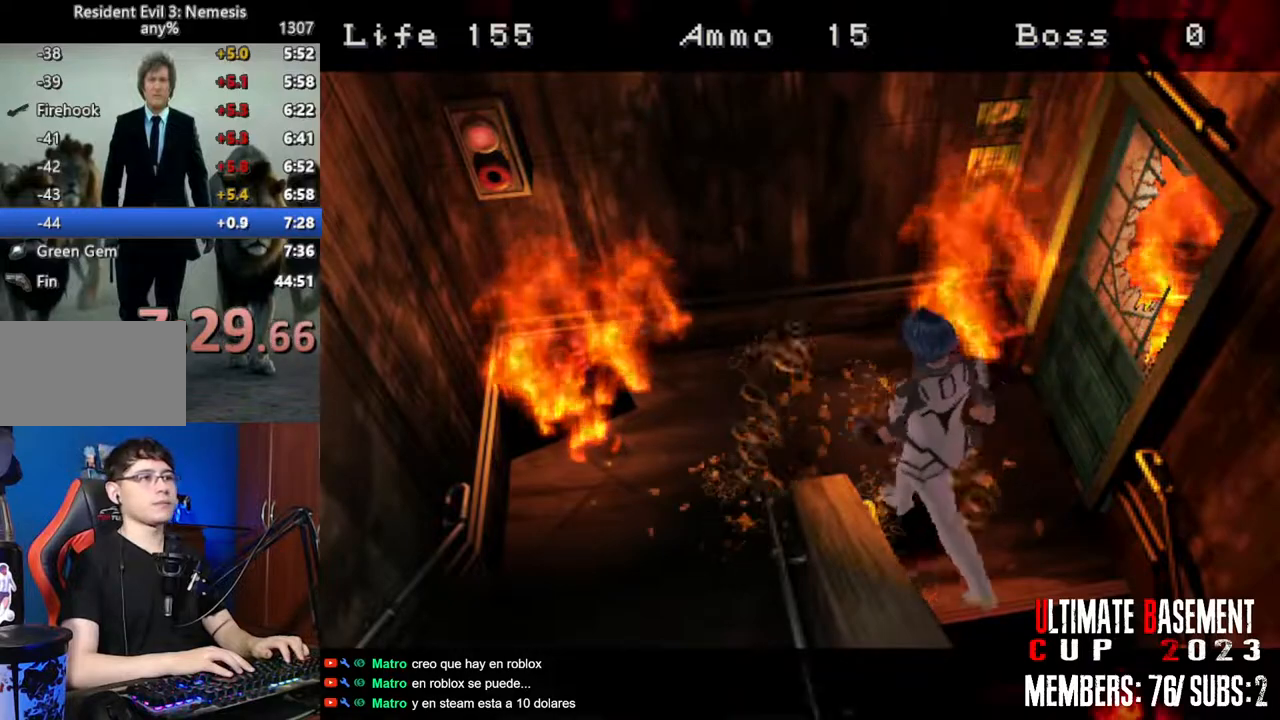
{"keys": ["a", "shift"], "events": [[284, "w", "up"]]}
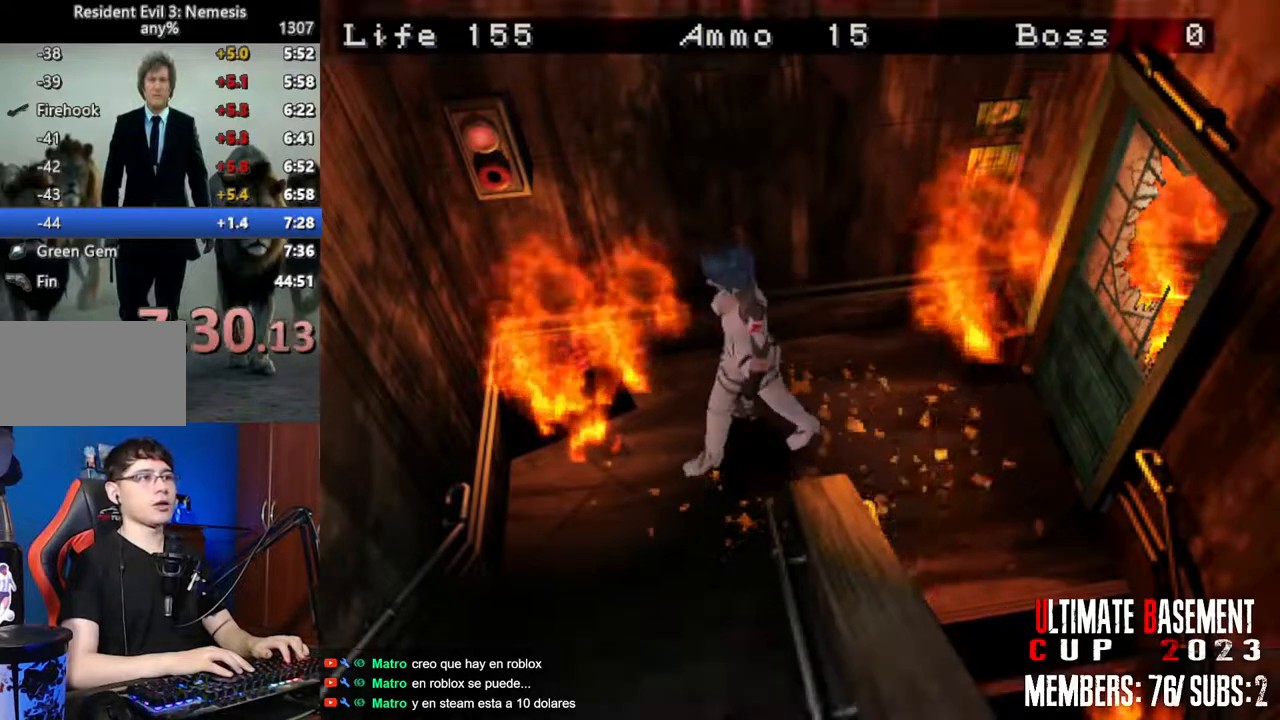
{"keys": ["a", "shift", "w"], "events": [[17, "w", "down"]]}
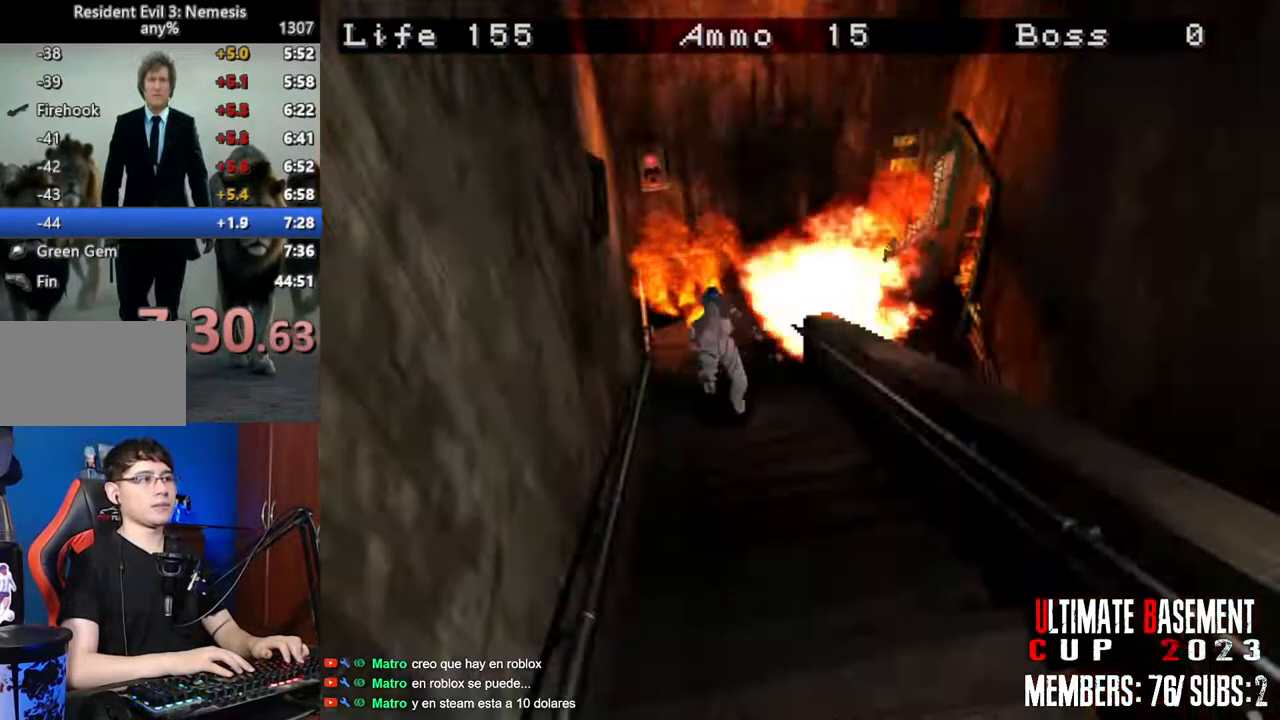
{"keys": ["a", "shift", "w"], "events": []}
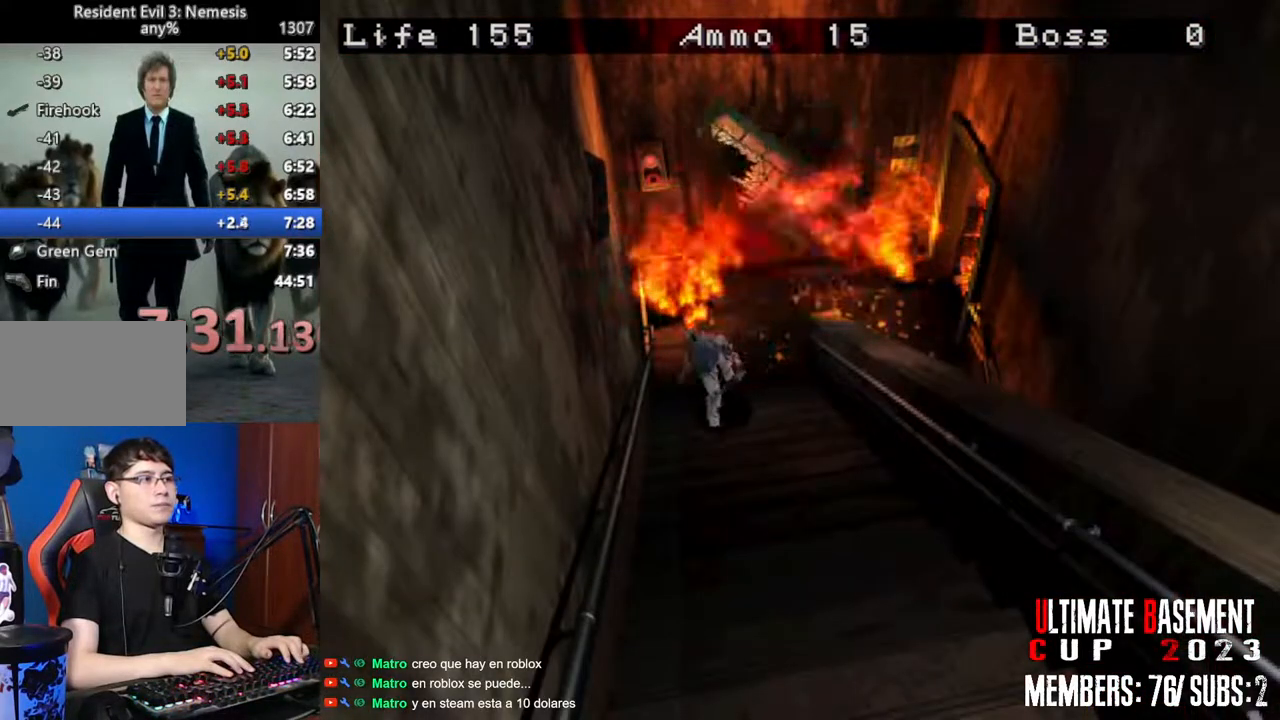
{"keys": ["a", "shift", "w"], "events": []}
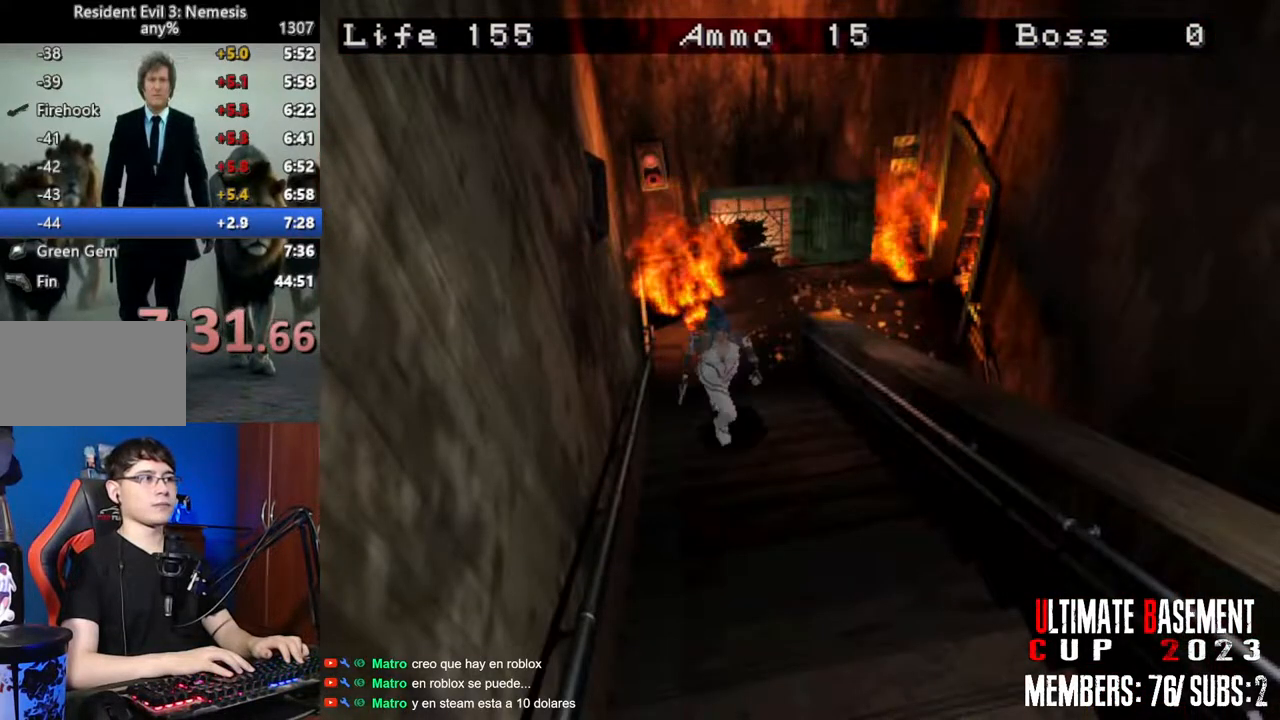
{"keys": ["shift", "w"], "events": [[17, "a", "up"], [150, "d", "down"], [250, "d", "up"]]}
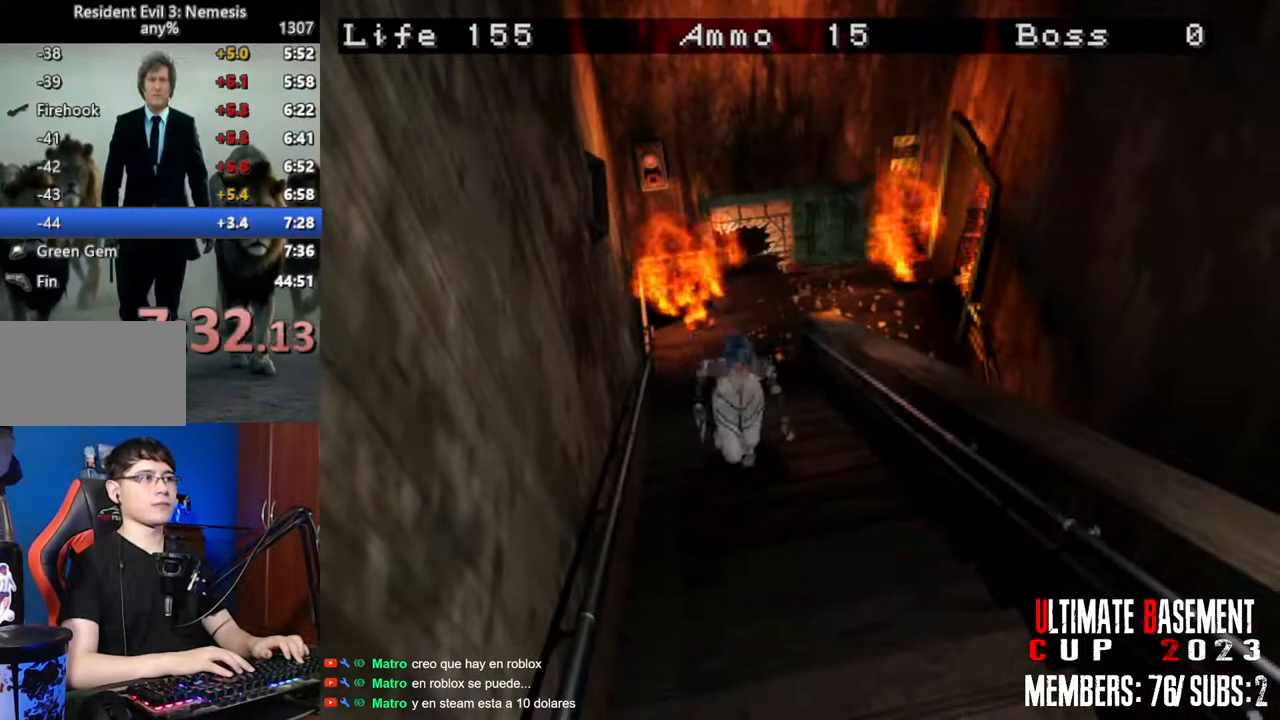
{"keys": ["shift", "w"], "events": []}
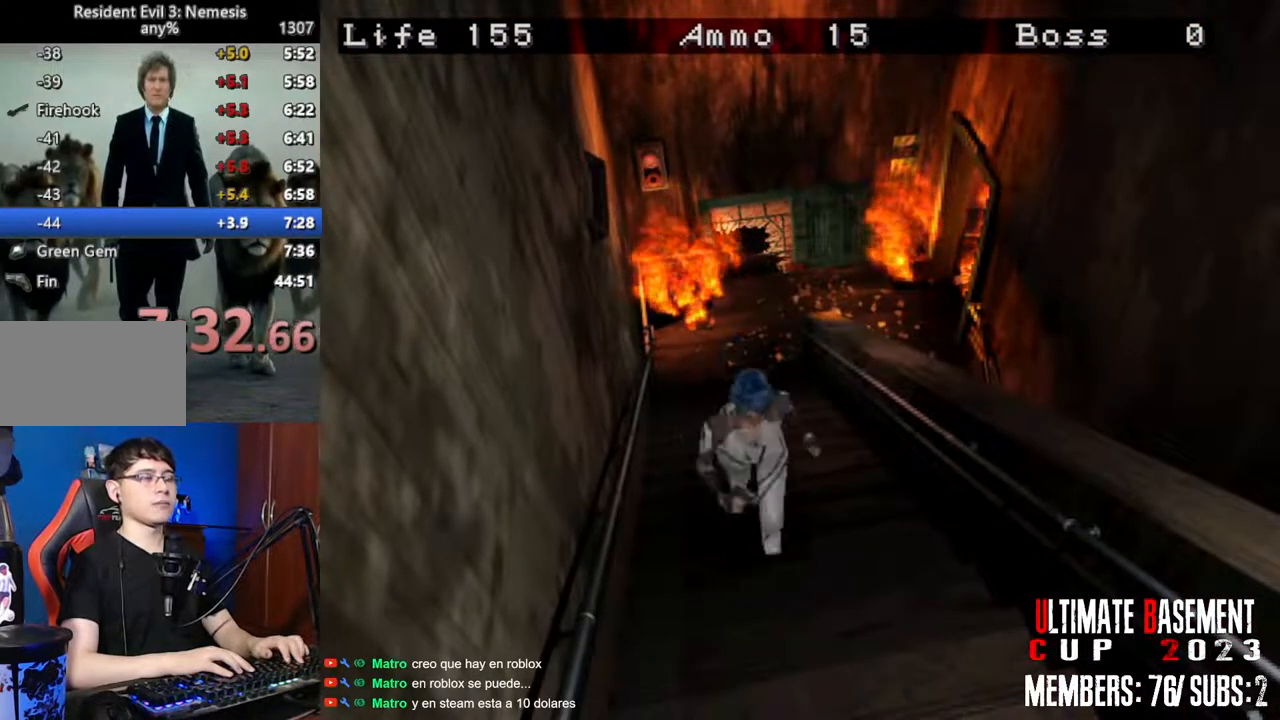
{"keys": ["shift", "w"], "events": []}
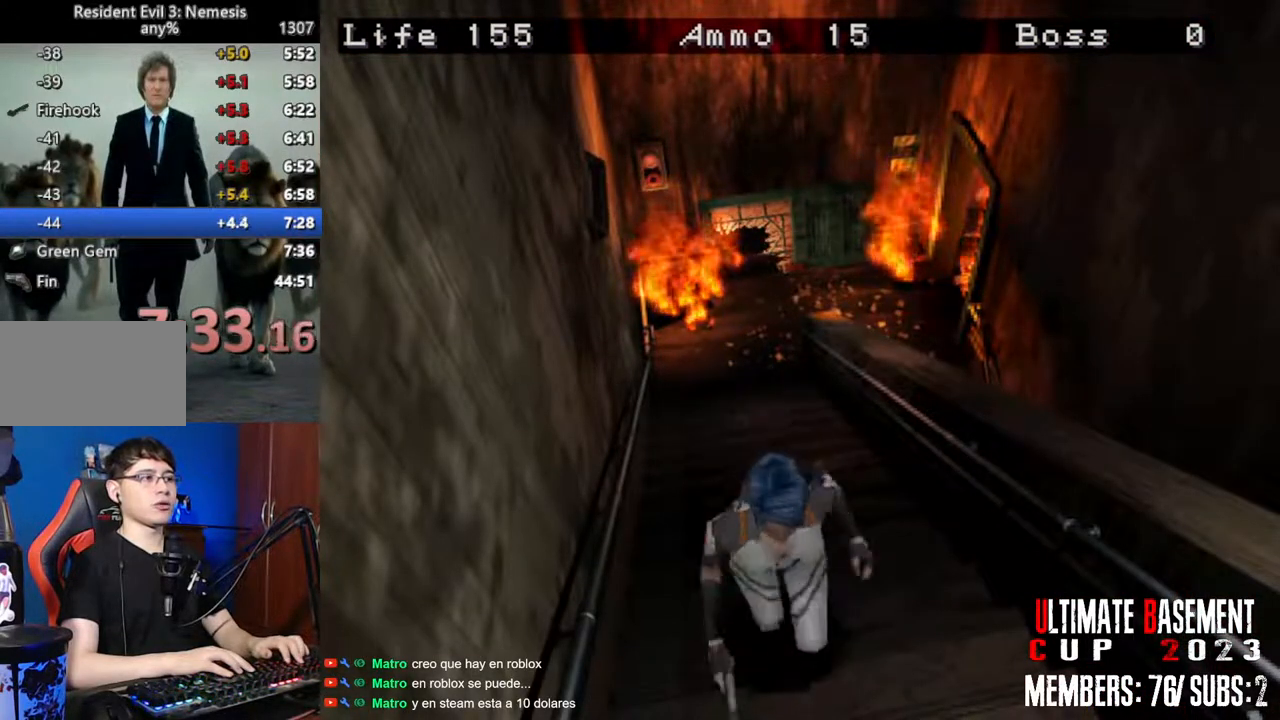
{"keys": ["shift", "w"], "events": []}
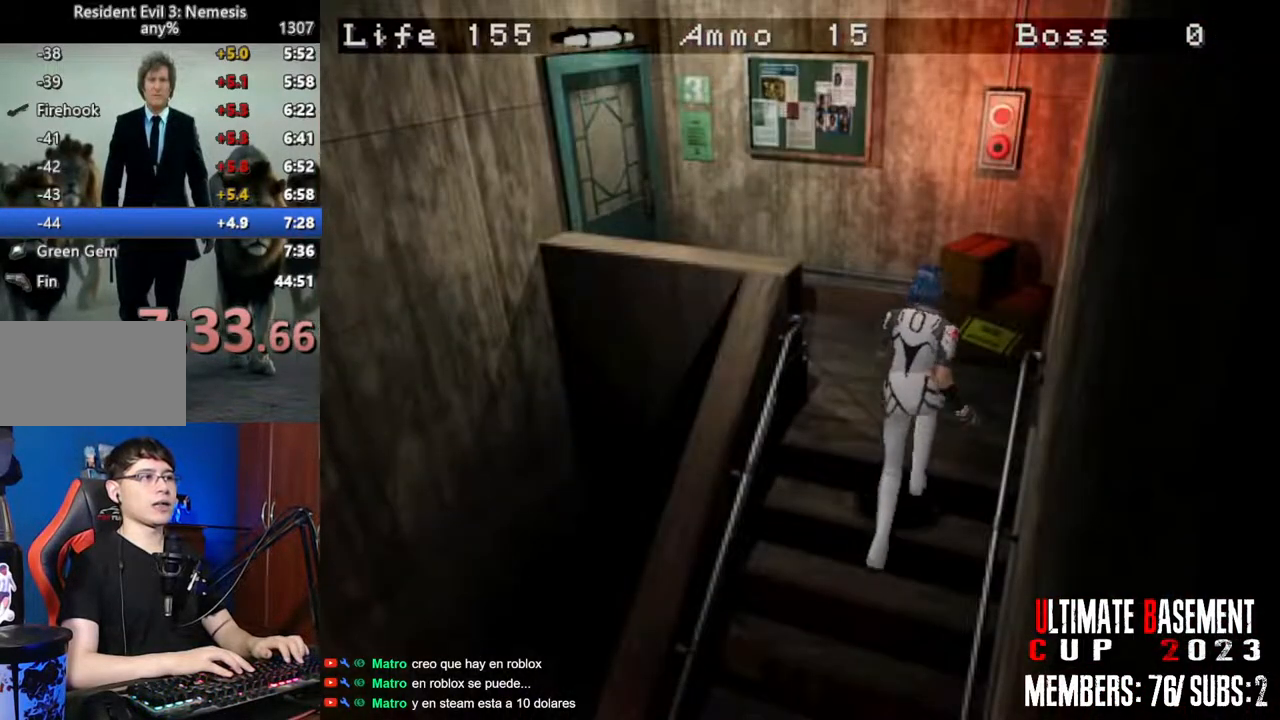
{"keys": ["a", "shift", "w"], "events": [[67, "a", "down"]]}
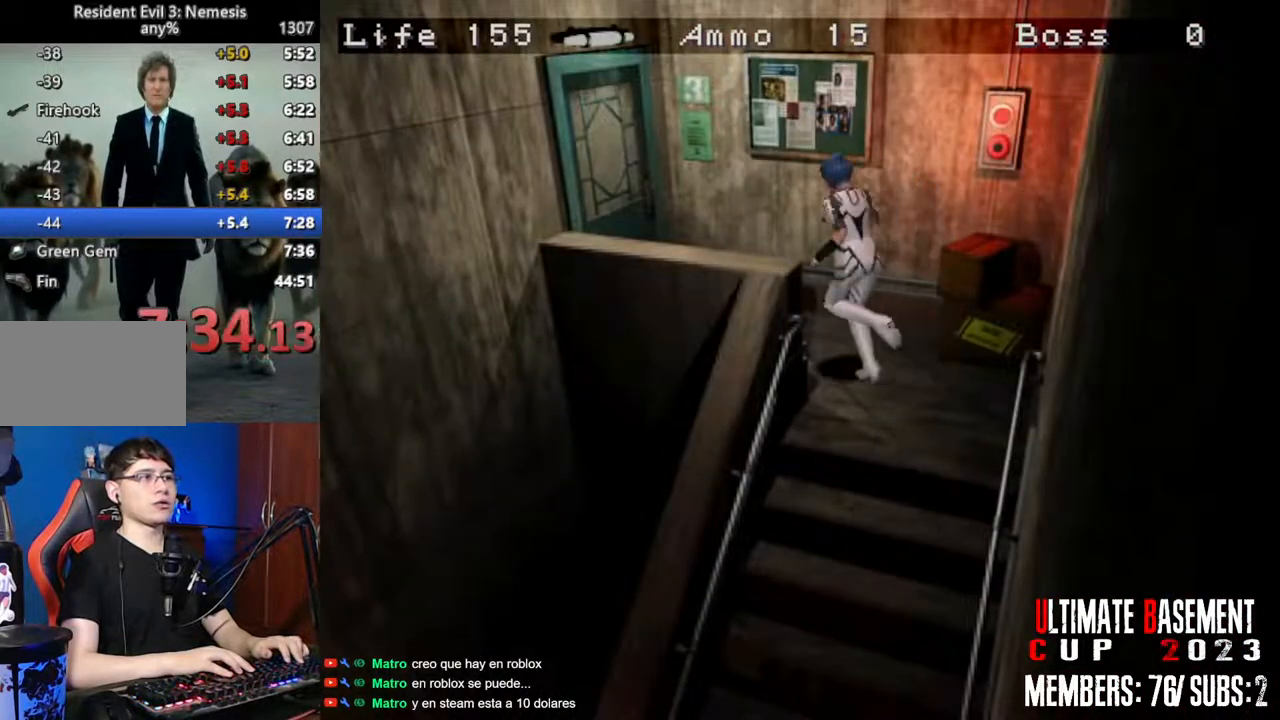
{"keys": ["shift", "w"], "events": [[234, "a", "up"]]}
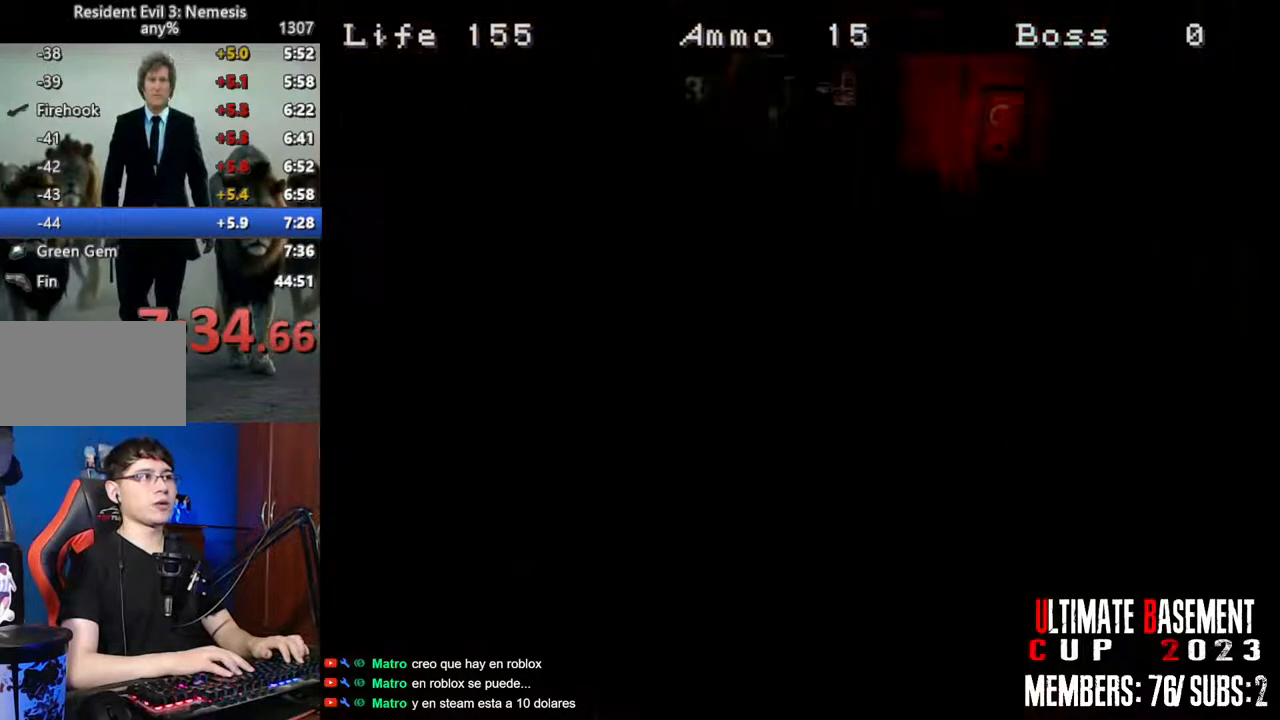
{"keys": ["shift", "w"], "events": [[300, "space", "down"], [484, "space", "up"]]}
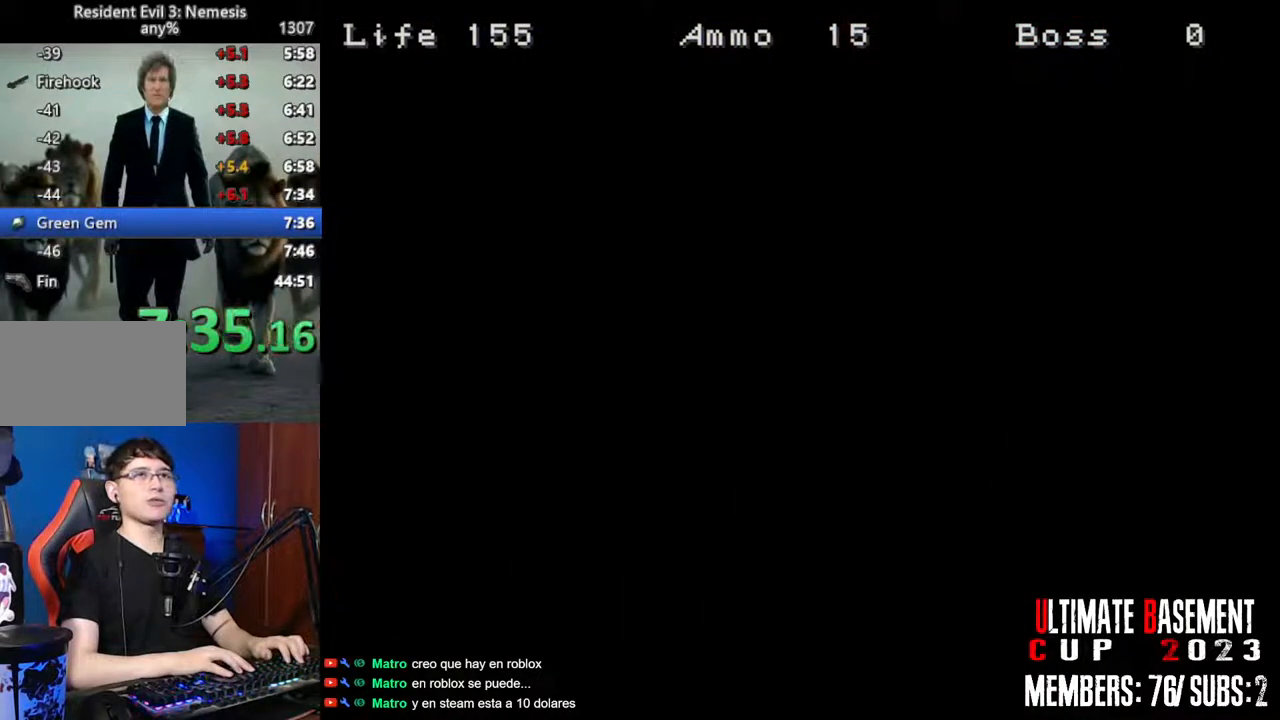
{"keys": ["shift", "w"], "events": []}
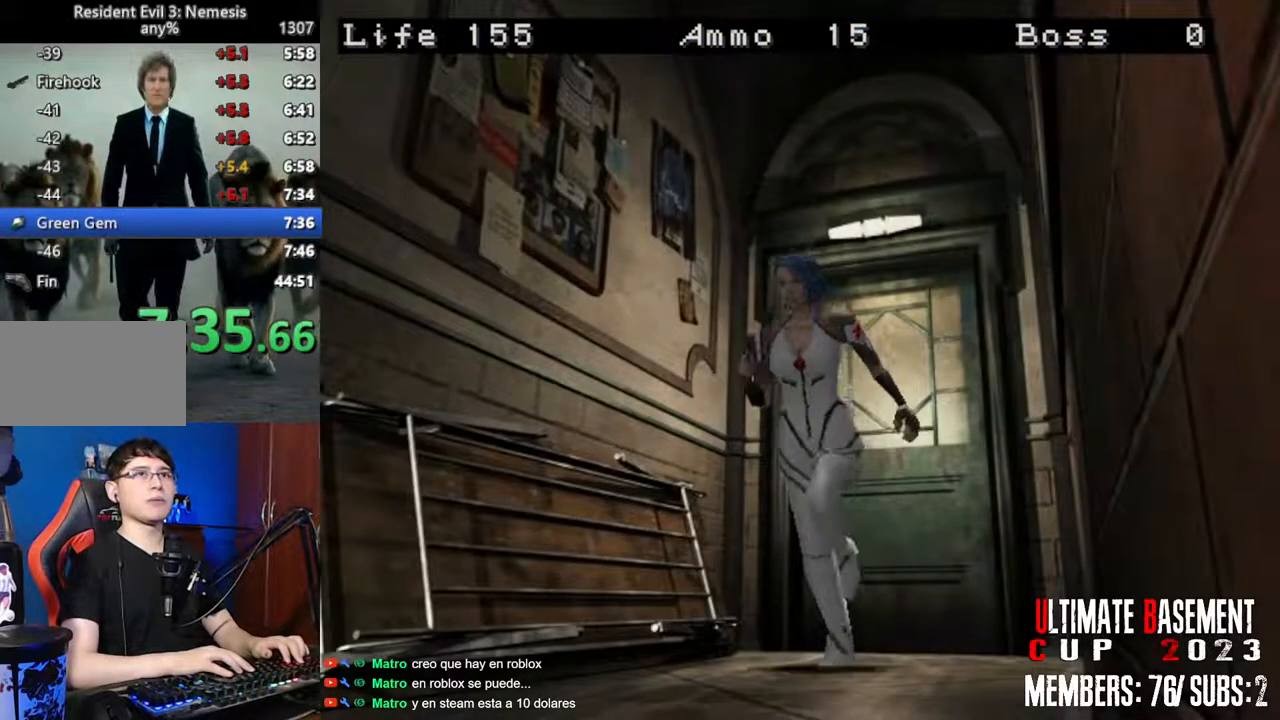
{"keys": ["shift", "w"], "events": []}
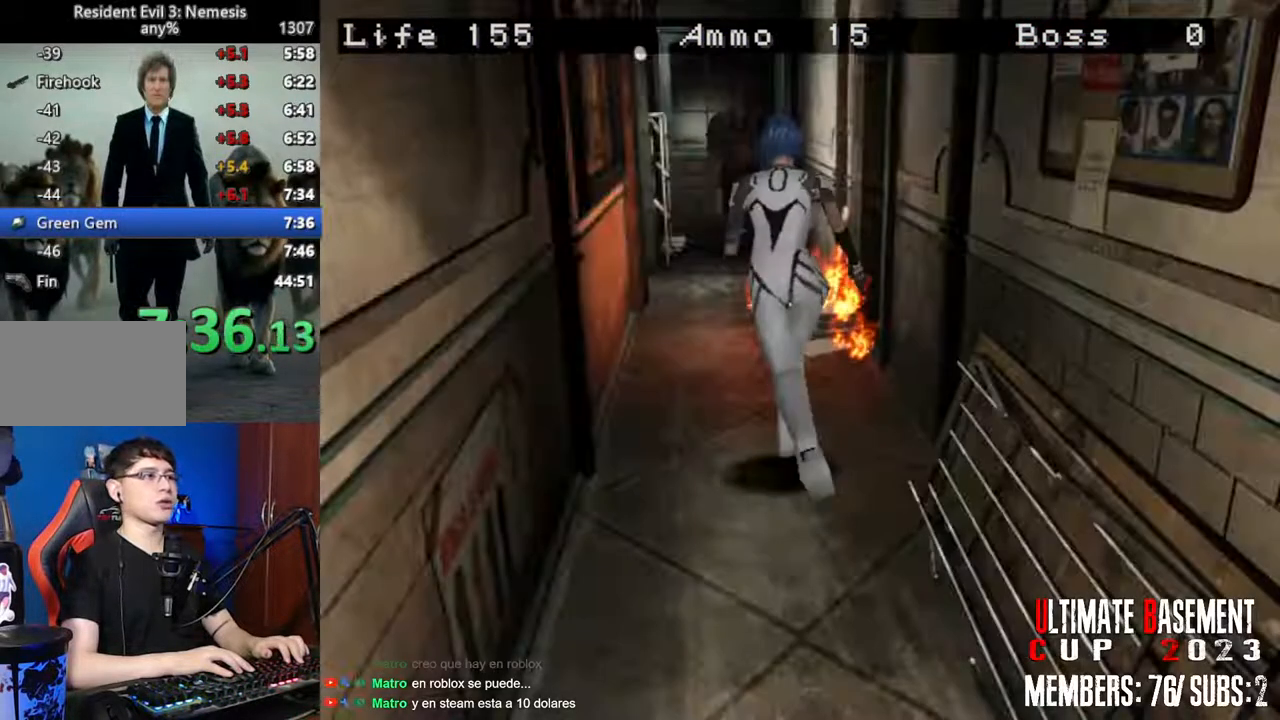
{"keys": ["shift", "w"], "events": []}
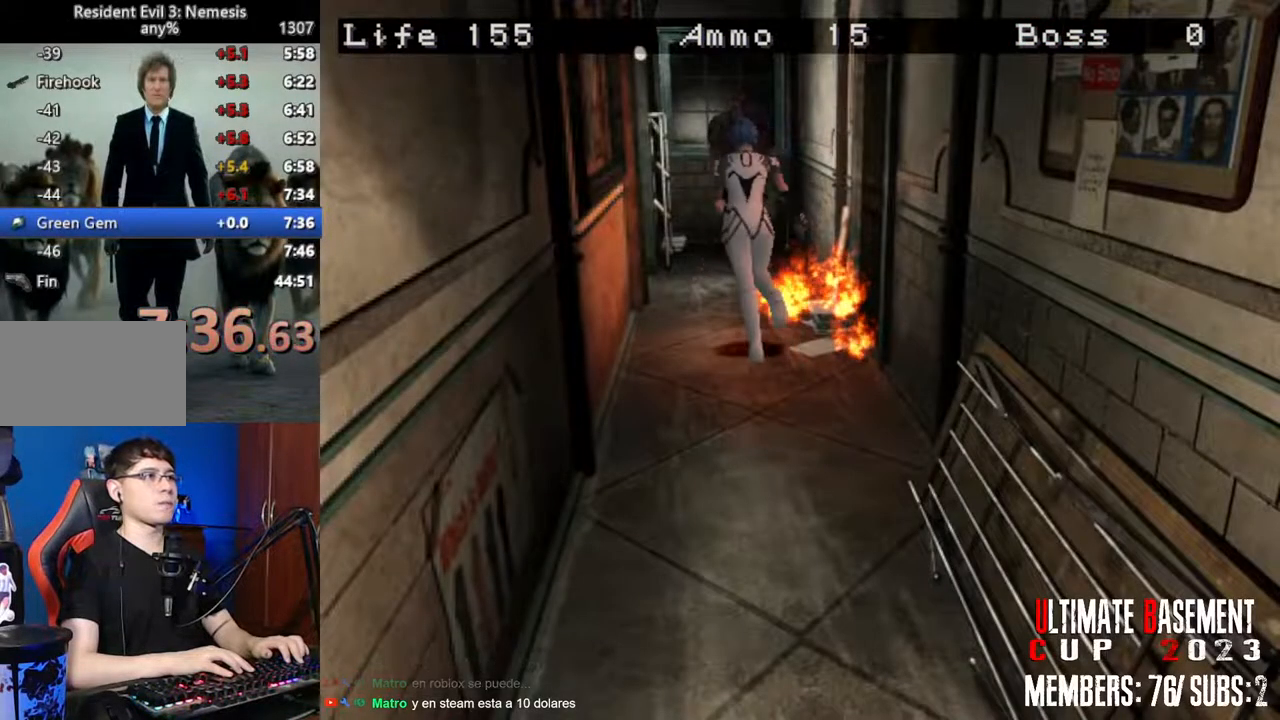
{"keys": ["a", "shift", "w"], "events": [[217, "a", "down"]]}
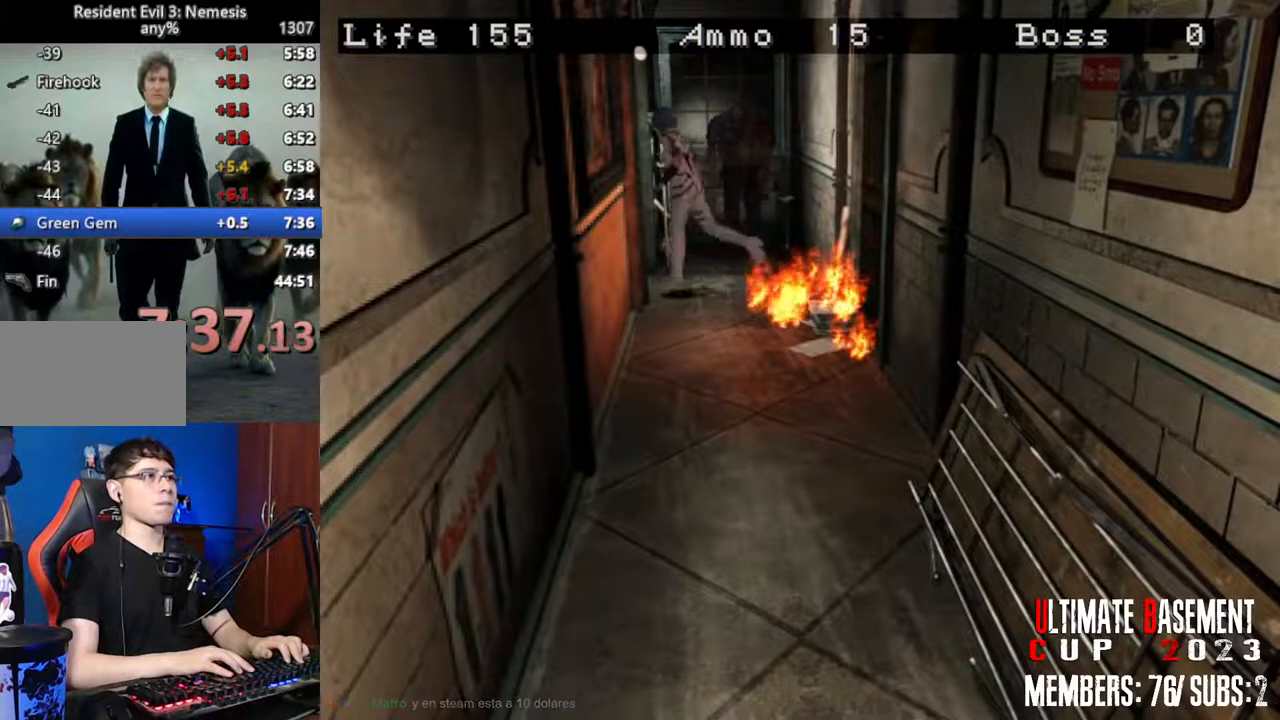
{"keys": ["shift", "w"], "events": [[184, "a", "up"]]}
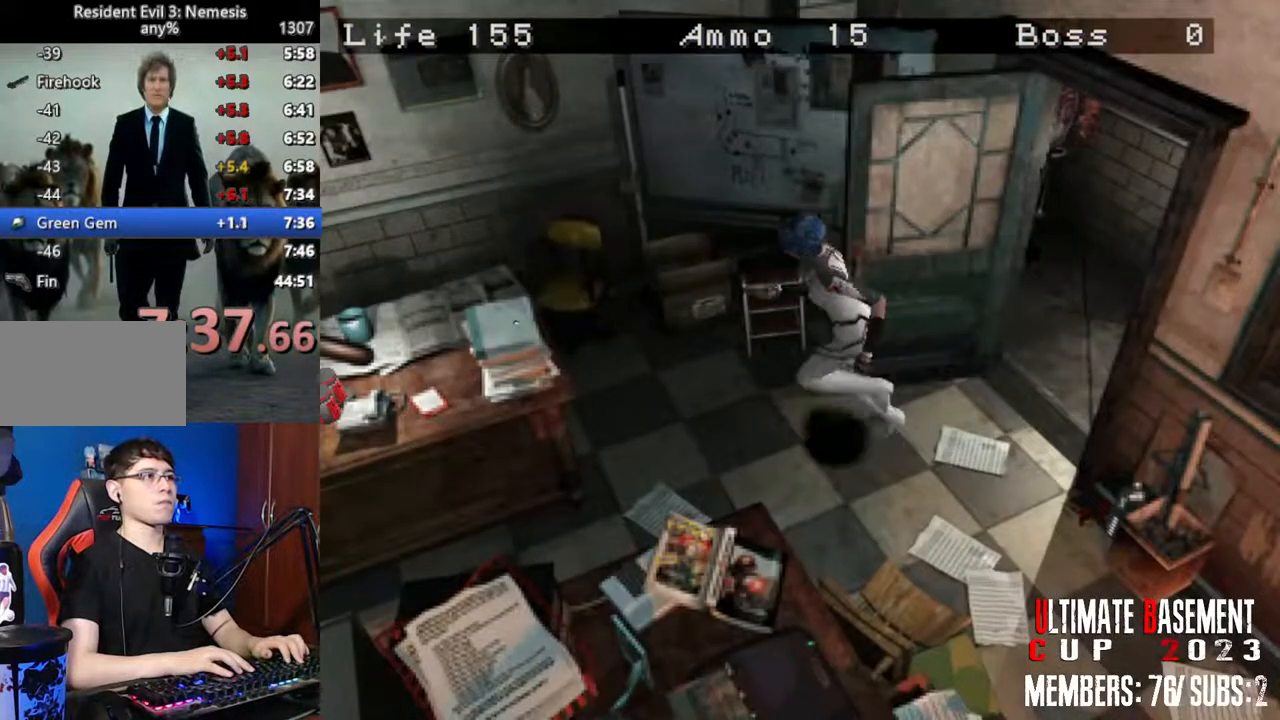
{"keys": ["shift"], "events": [[384, "w", "up"]]}
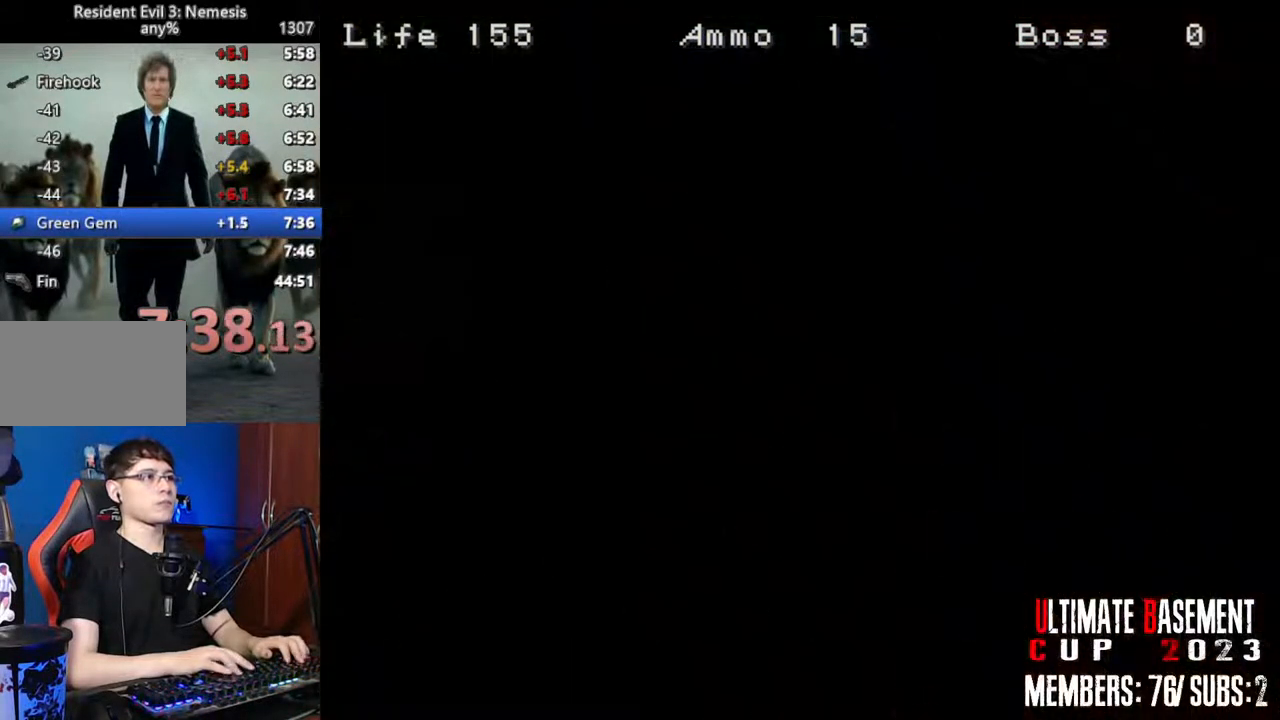
{"keys": ["q", "shift"], "events": [[84, "q", "down"]]}
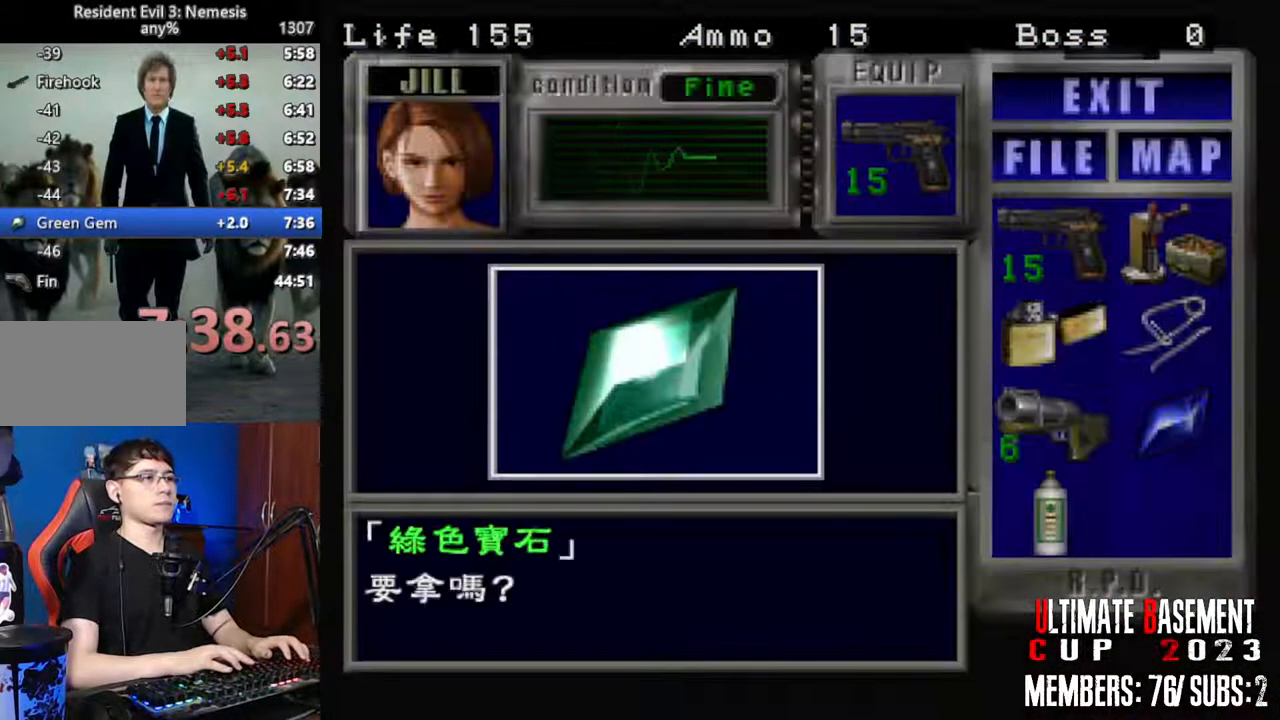
{"keys": ["shift"], "events": [[50, "q", "up"]]}
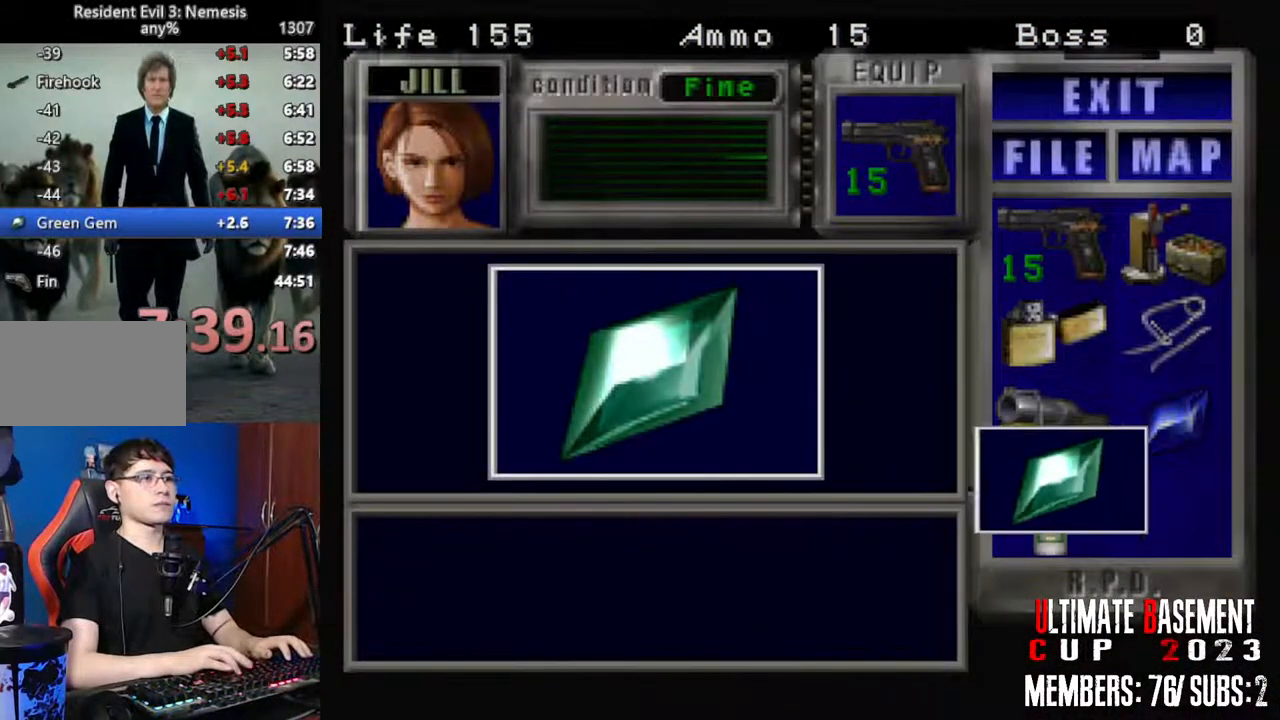
{"keys": ["s"], "events": [[200, "q", "down"], [300, "q", "up"], [384, "shift", "up"], [434, "s", "down"]]}
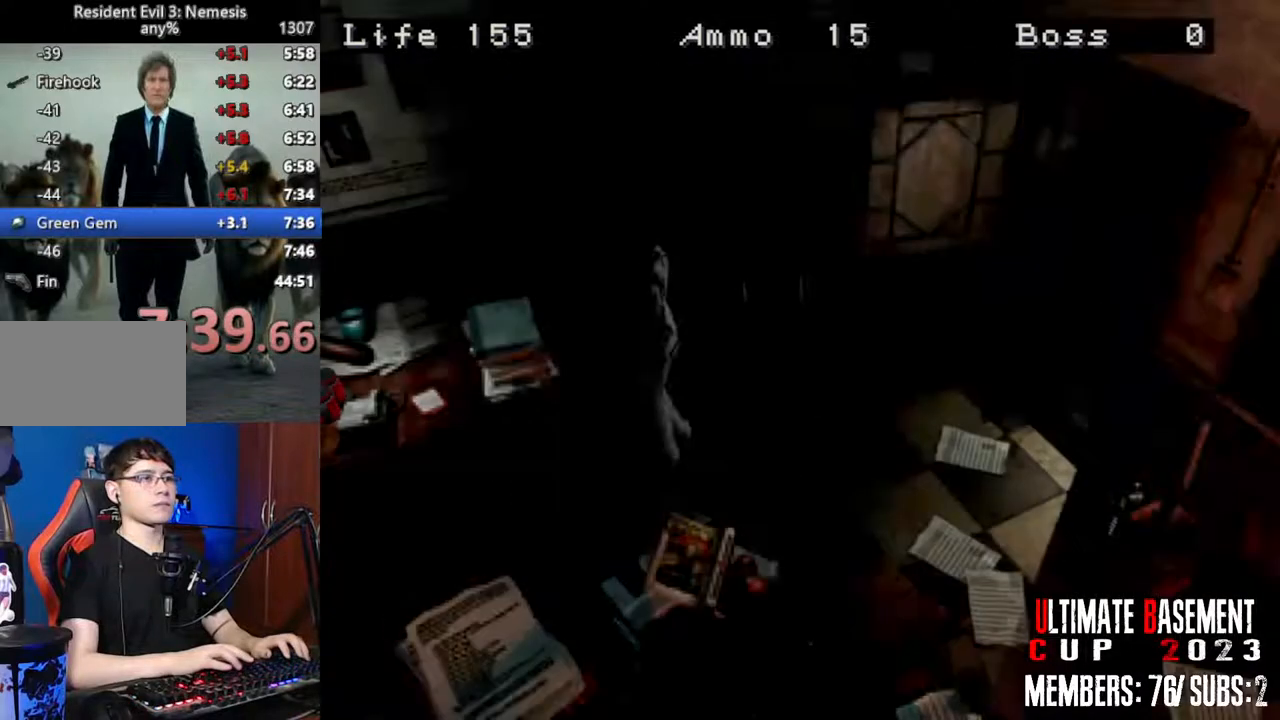
{"keys": ["shift", "w"], "events": [[67, "shift", "down"], [117, "s", "up"], [267, "w", "down"]]}
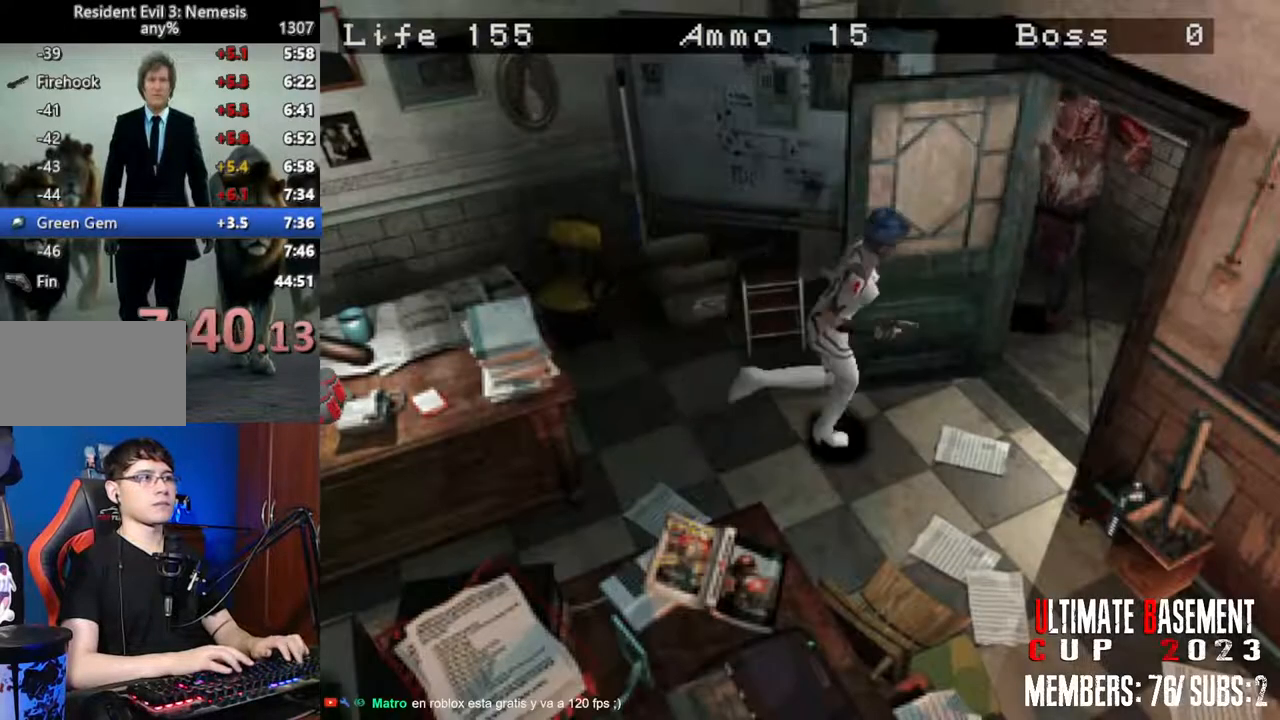
{"keys": ["d", "shift", "w"], "events": [[367, "d", "down"]]}
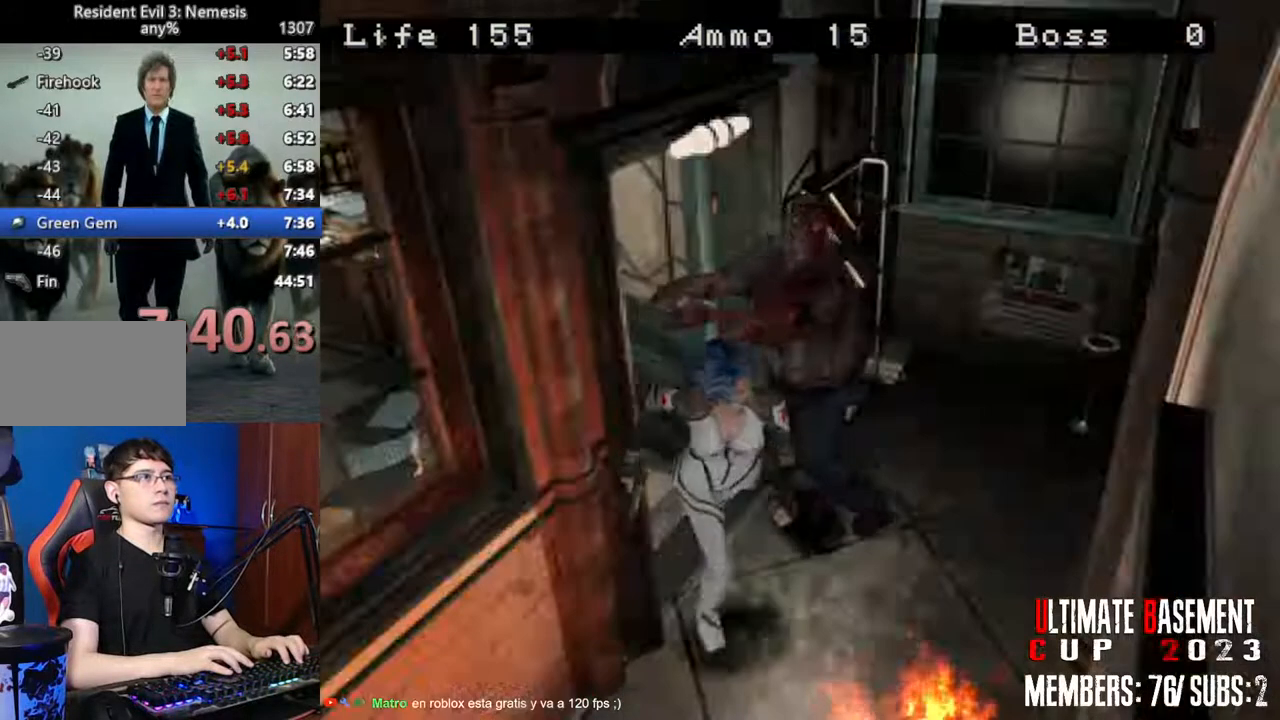
{"keys": ["shift", "w"], "events": [[300, "d", "up"]]}
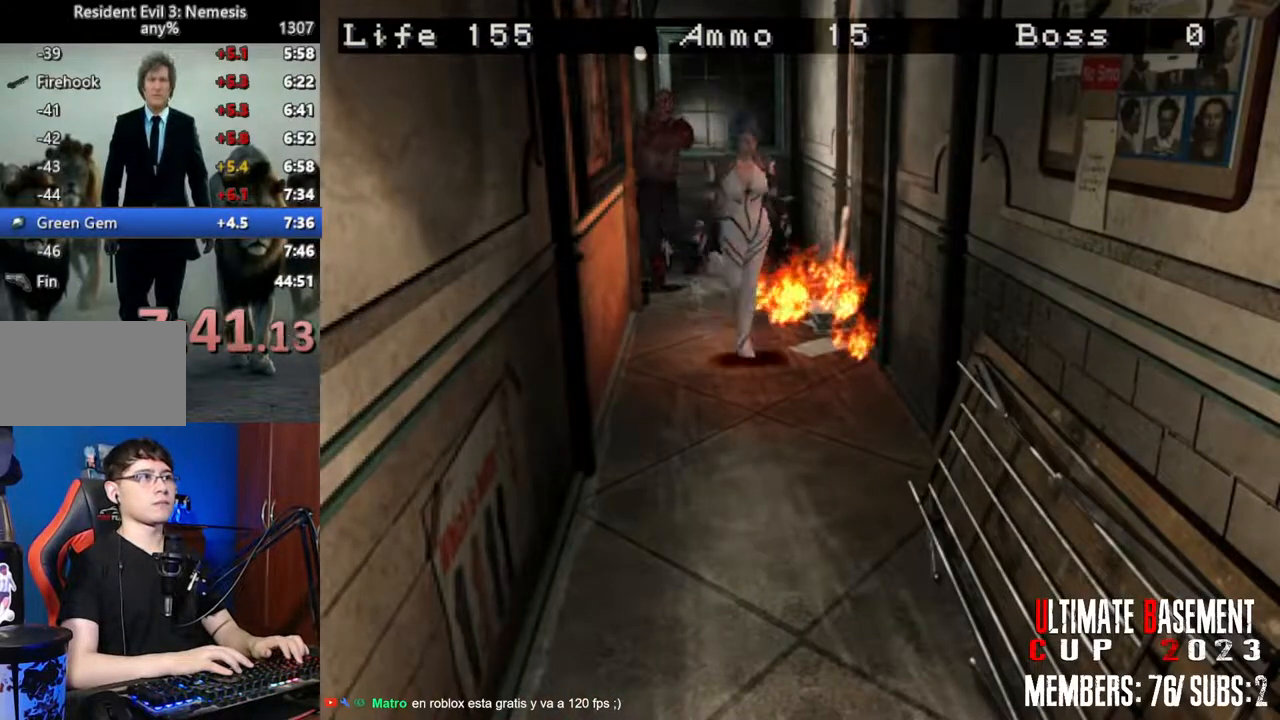
{"keys": ["shift", "w"], "events": [[267, "d", "down"], [317, "d", "up"]]}
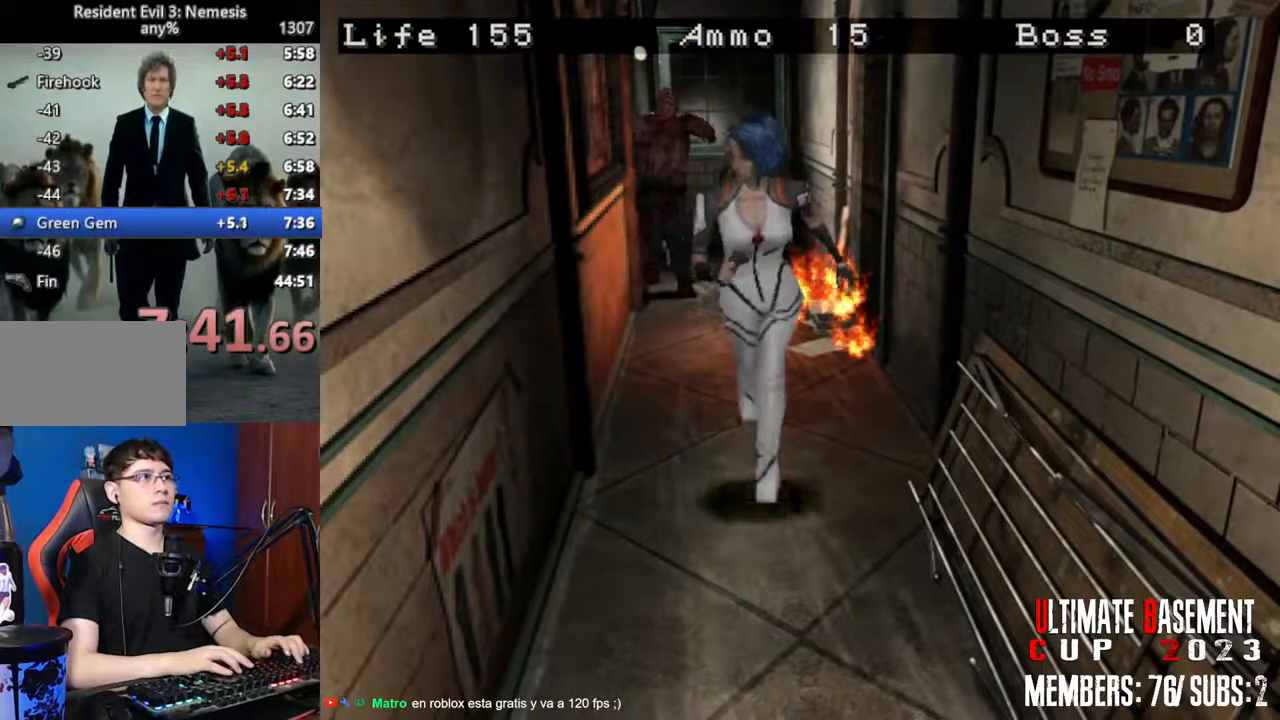
{"keys": ["shift", "w"], "events": [[50, "a", "down"], [84, "a", "up"]]}
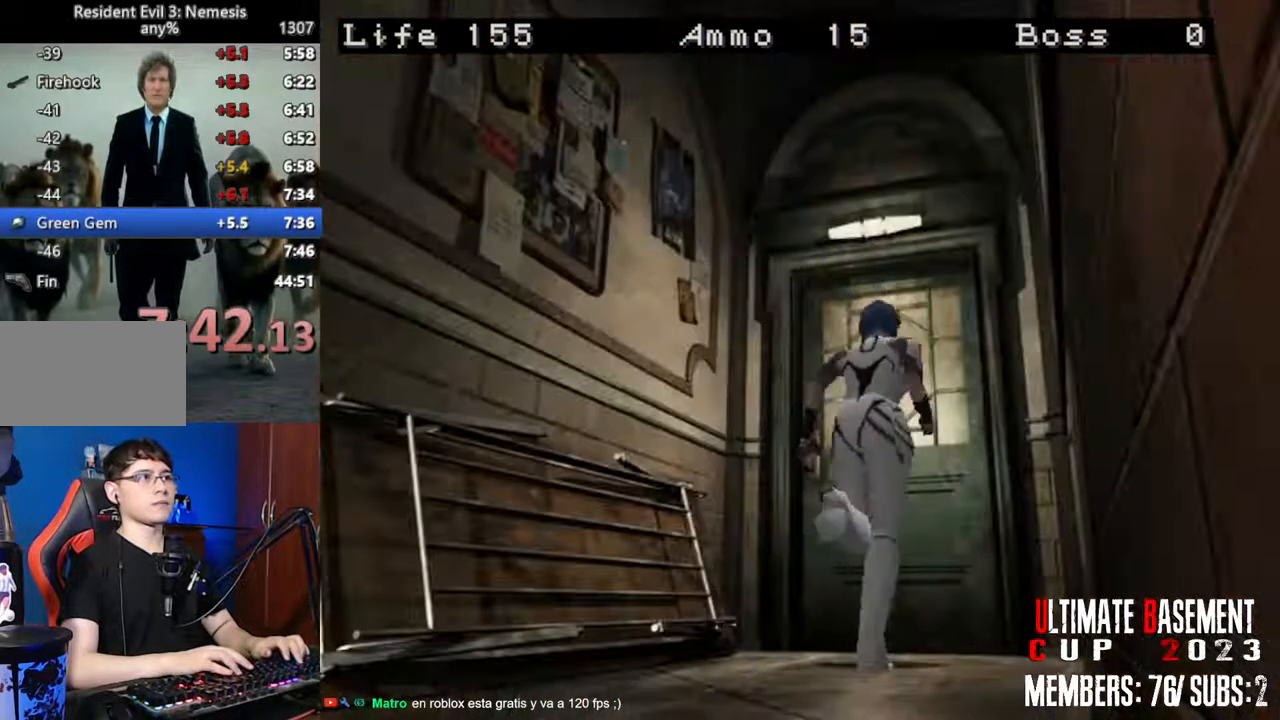
{"keys": ["shift", "w"], "events": []}
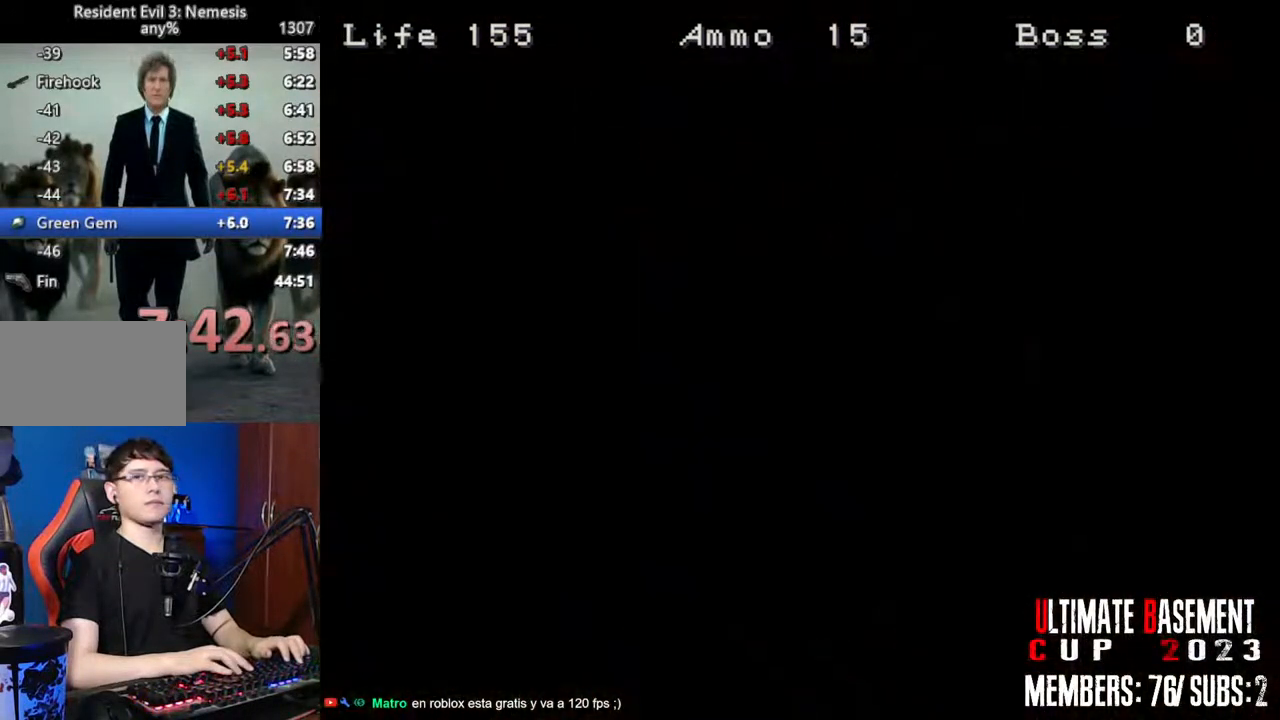
{"keys": ["shift", "w"], "events": [[167, "space", "down"], [267, "space", "up"]]}
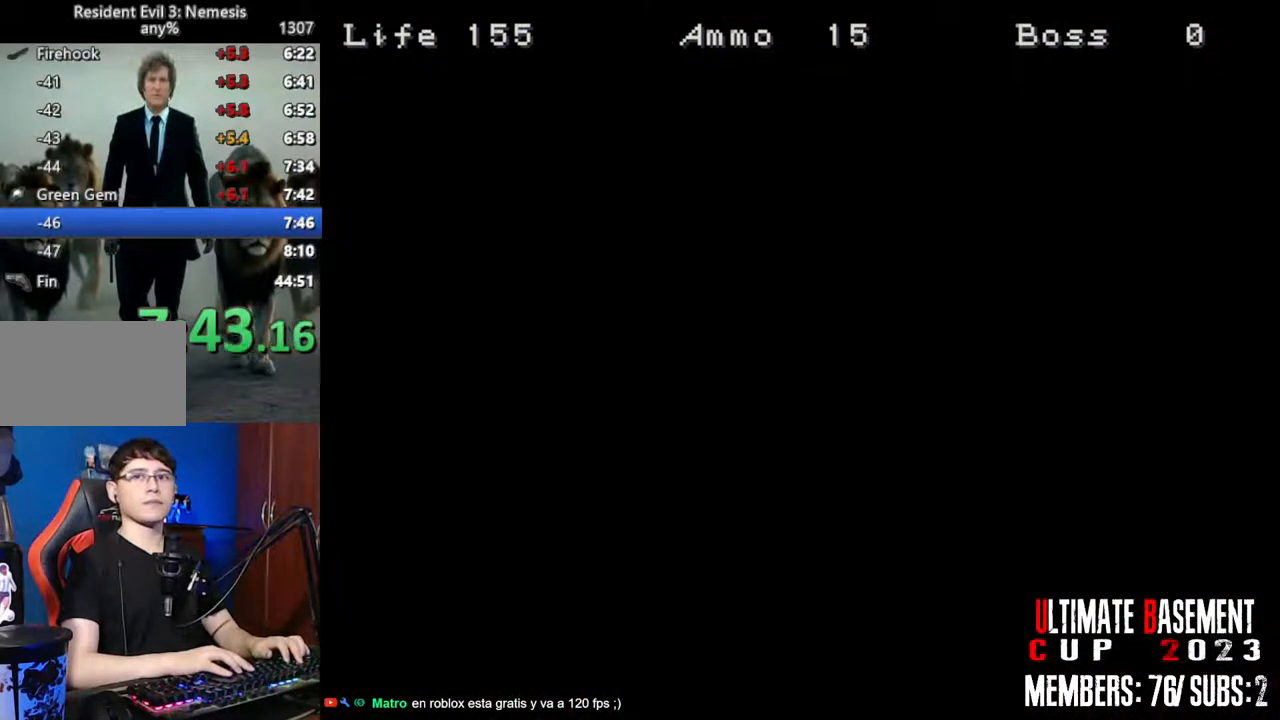
{"keys": ["shift", "w"], "events": []}
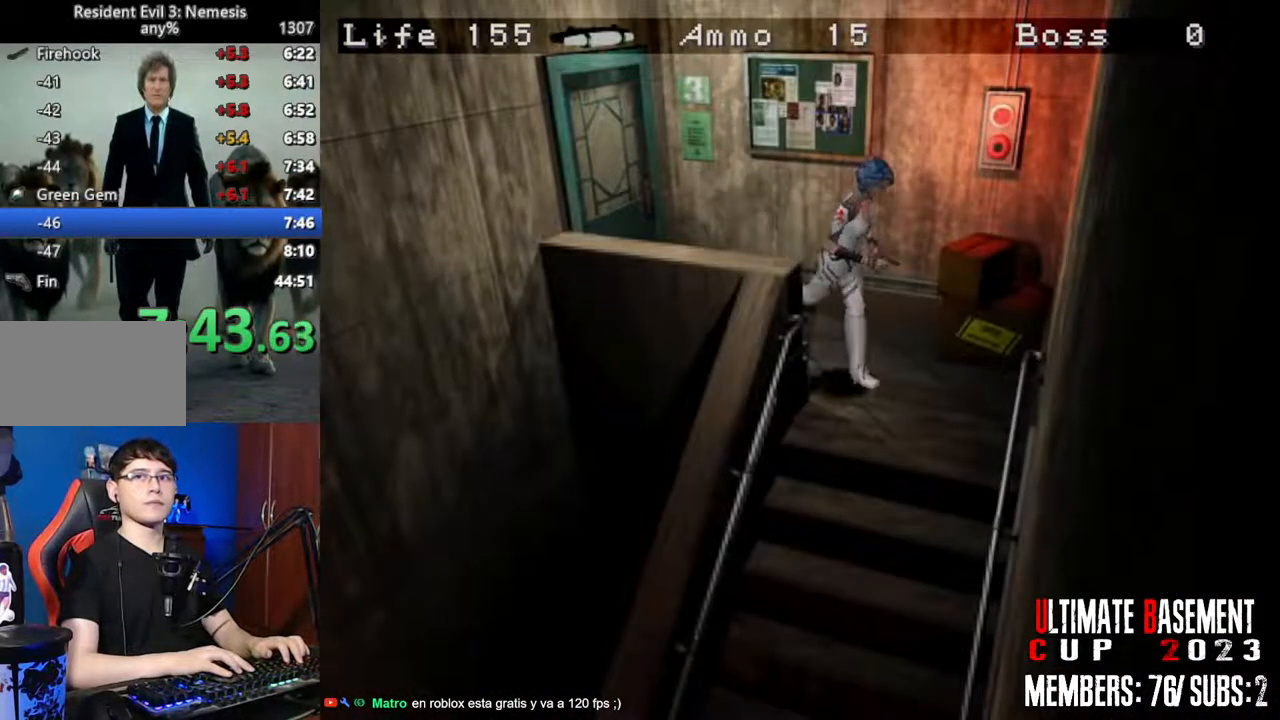
{"keys": ["d", "shift", "w"], "events": [[17, "d", "down"]]}